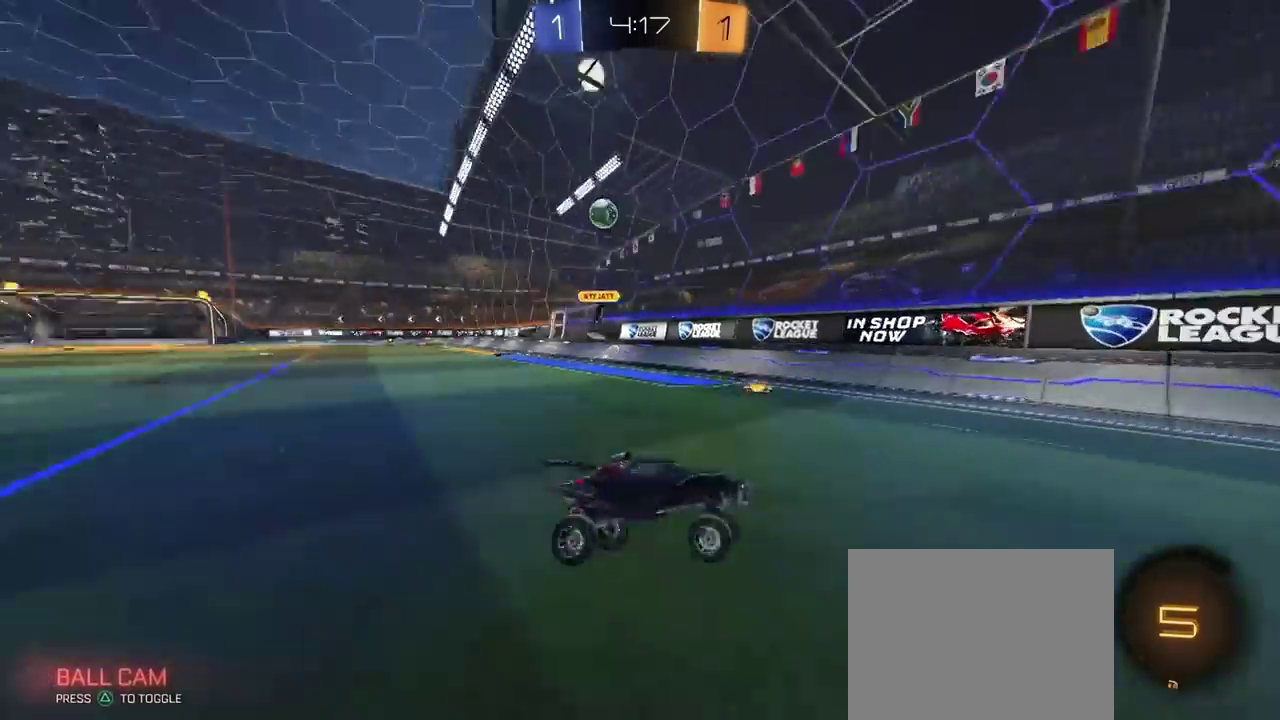
Gameplay with a controller (PlayStation layout); each line is a JSON object with the inputs held at the frame after it. "events" lists button and stick changes between this image and that frame as [ms after this image, input, new state], when the widget could be followed in between. This document gives stick clicks only as held states, not as events. Not read: L1.
{"buttons": ["SQUARE", "R2"], "left_stick": "right", "right_stick": "center"}
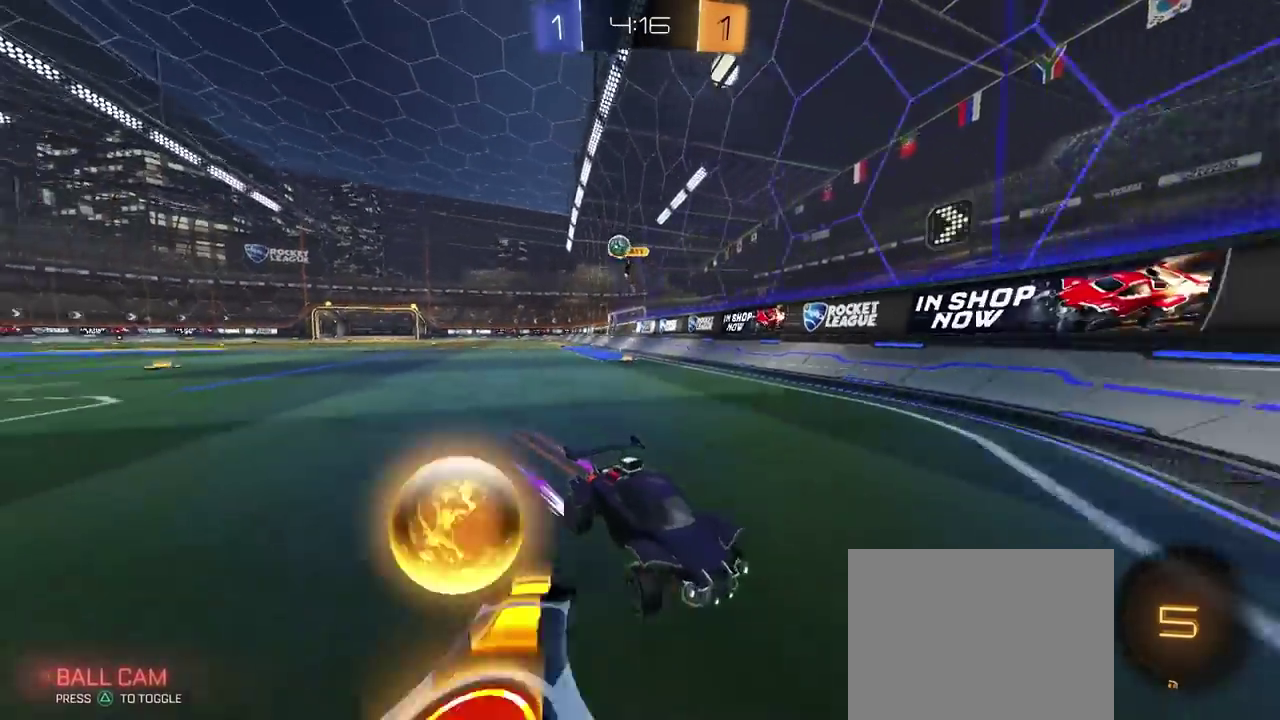
{"buttons": ["L2", "R2"], "left_stick": "right", "right_stick": "center", "events": [[100, "SQUARE", "up"], [317, "R2", "up"], [350, "L2", "down"], [500, "R2", "down"]]}
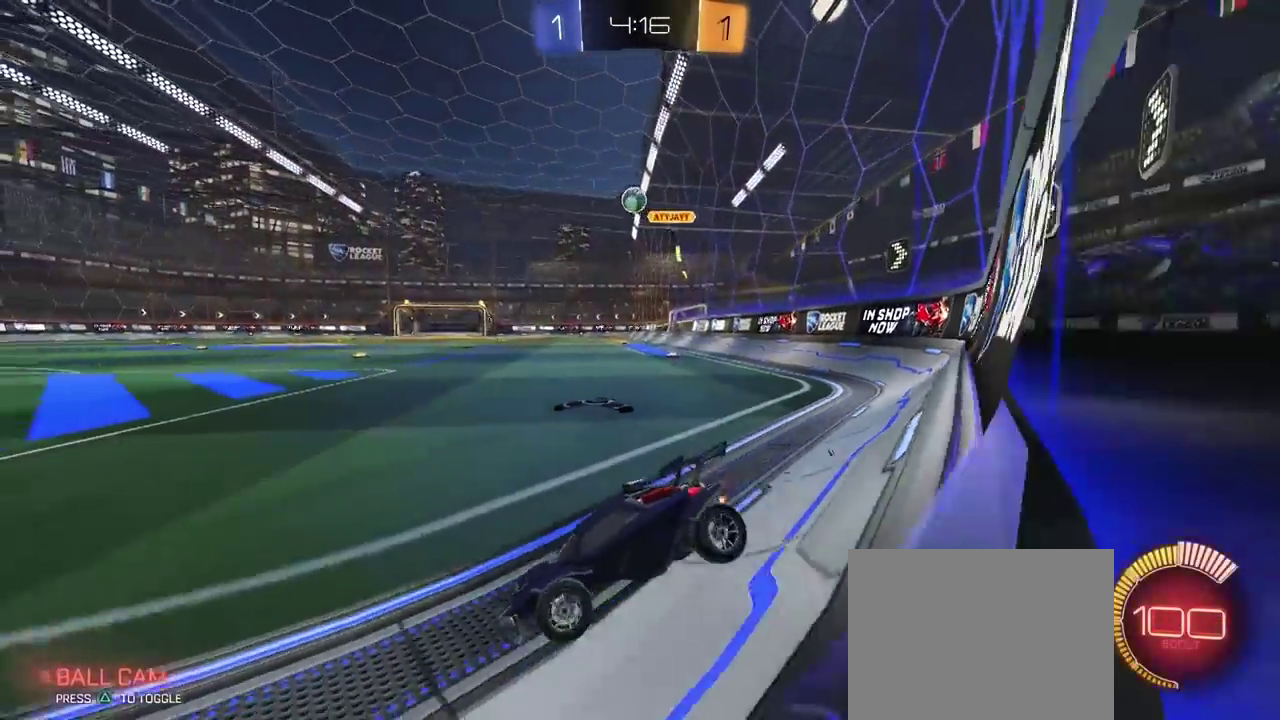
{"buttons": ["R2"], "left_stick": "center", "right_stick": "center", "events": [[17, "L2", "up"], [100, "left_stick", "center"]]}
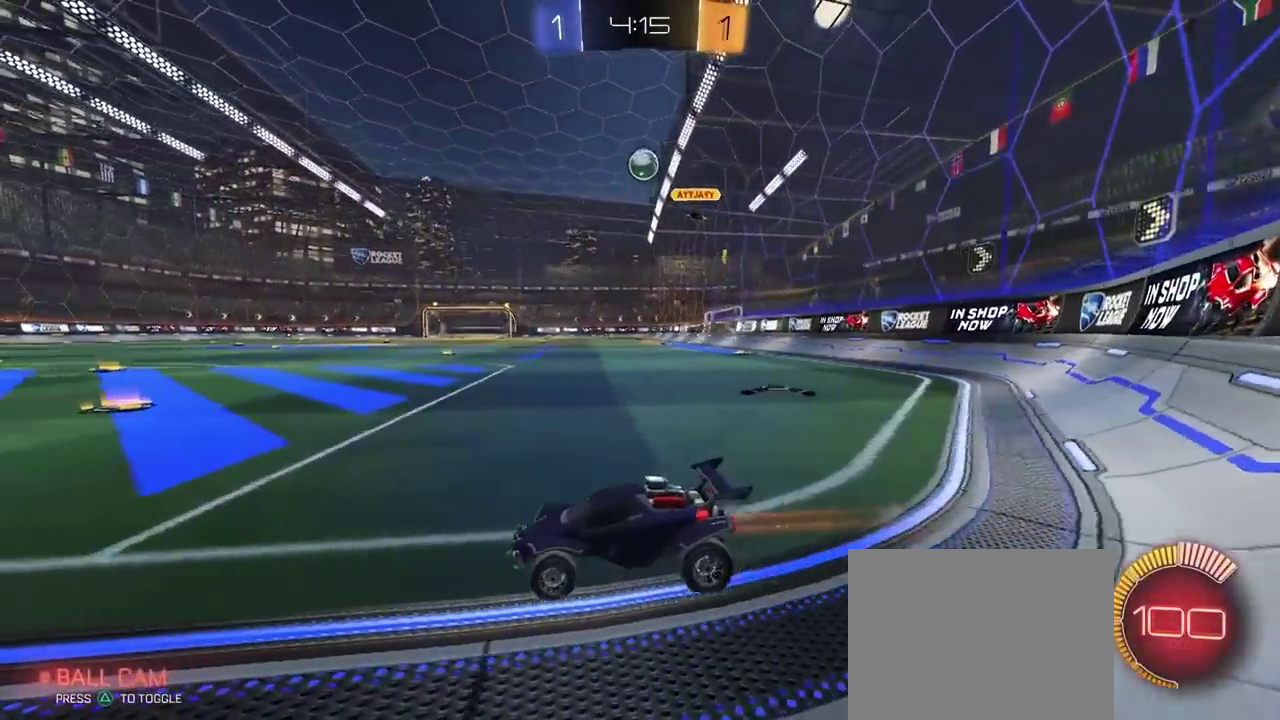
{"buttons": ["R2"], "left_stick": "right", "right_stick": "center", "events": [[500, "left_stick", "right"]]}
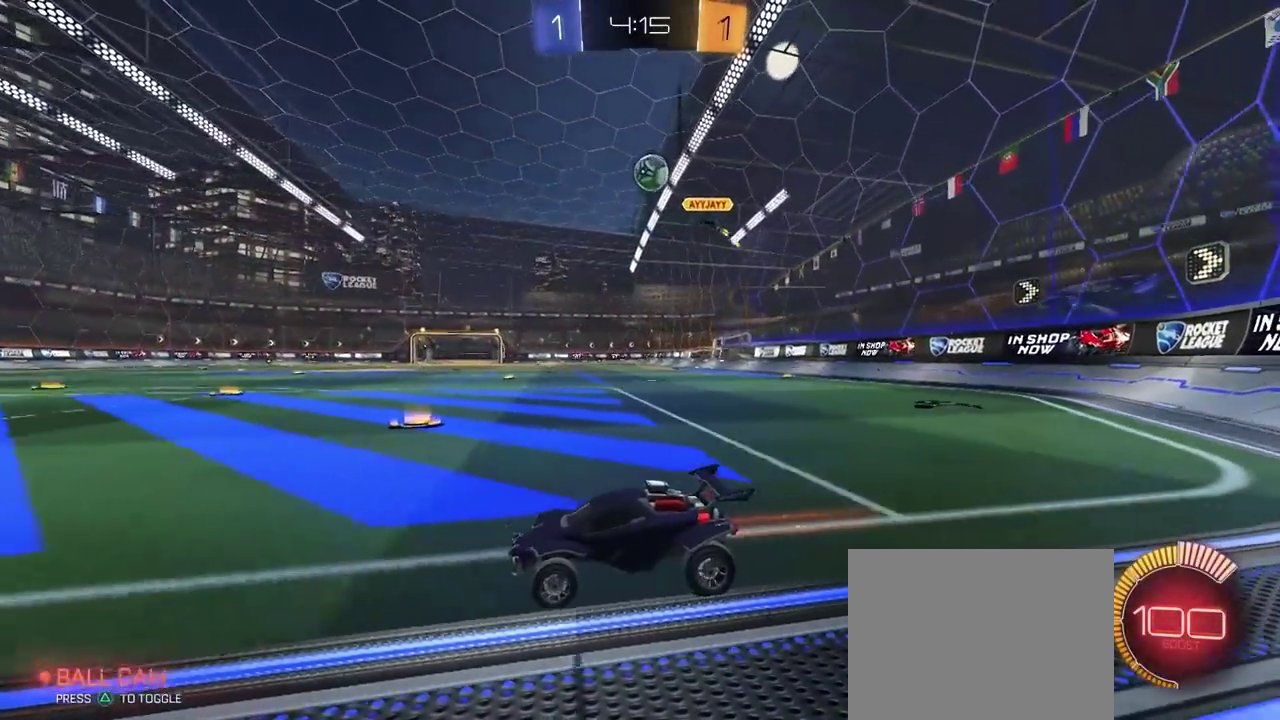
{"buttons": ["L2"], "left_stick": "left", "right_stick": "center", "events": [[50, "left_stick", "center"], [450, "left_stick", "left"], [483, "L2", "down"], [500, "R2", "up"]]}
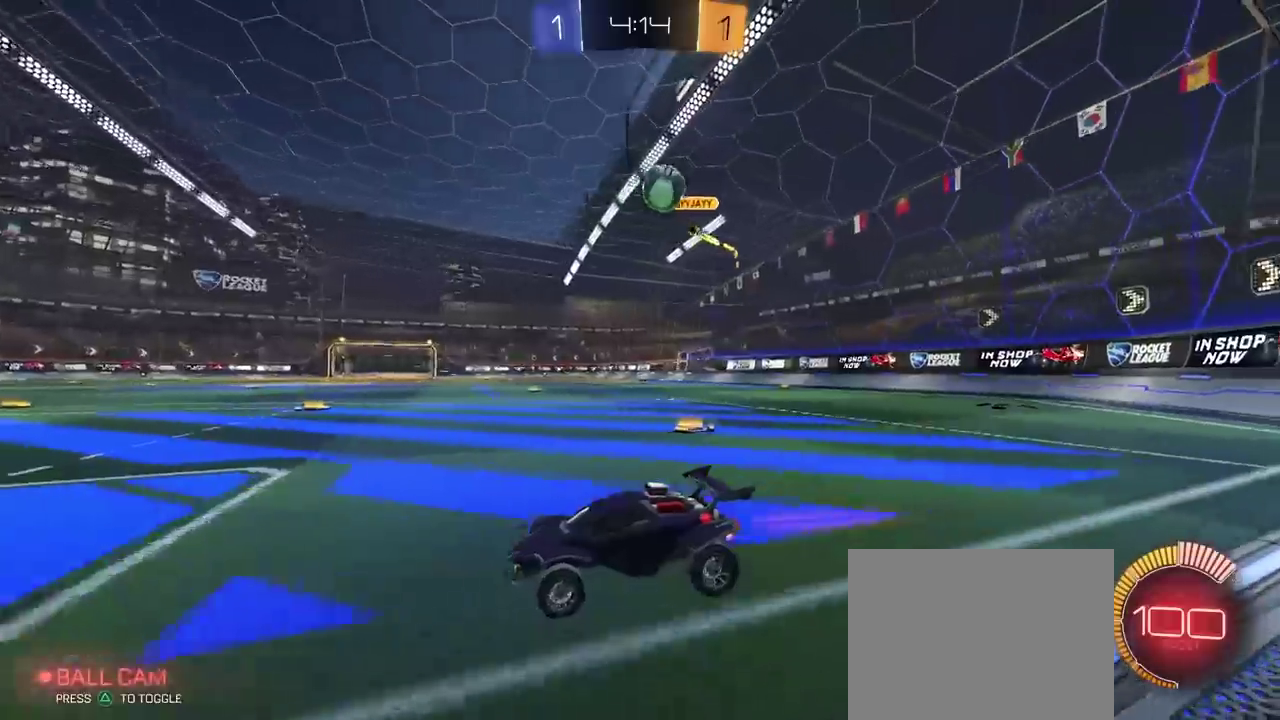
{"buttons": ["CROSS", "CIRCLE"], "left_stick": "down", "right_stick": "center", "events": [[183, "L2", "up"], [183, "left_stick", "center"], [333, "CROSS", "down"], [367, "left_stick", "down"], [417, "CIRCLE", "down"], [433, "SQUARE", "down"], [500, "SQUARE", "up"]]}
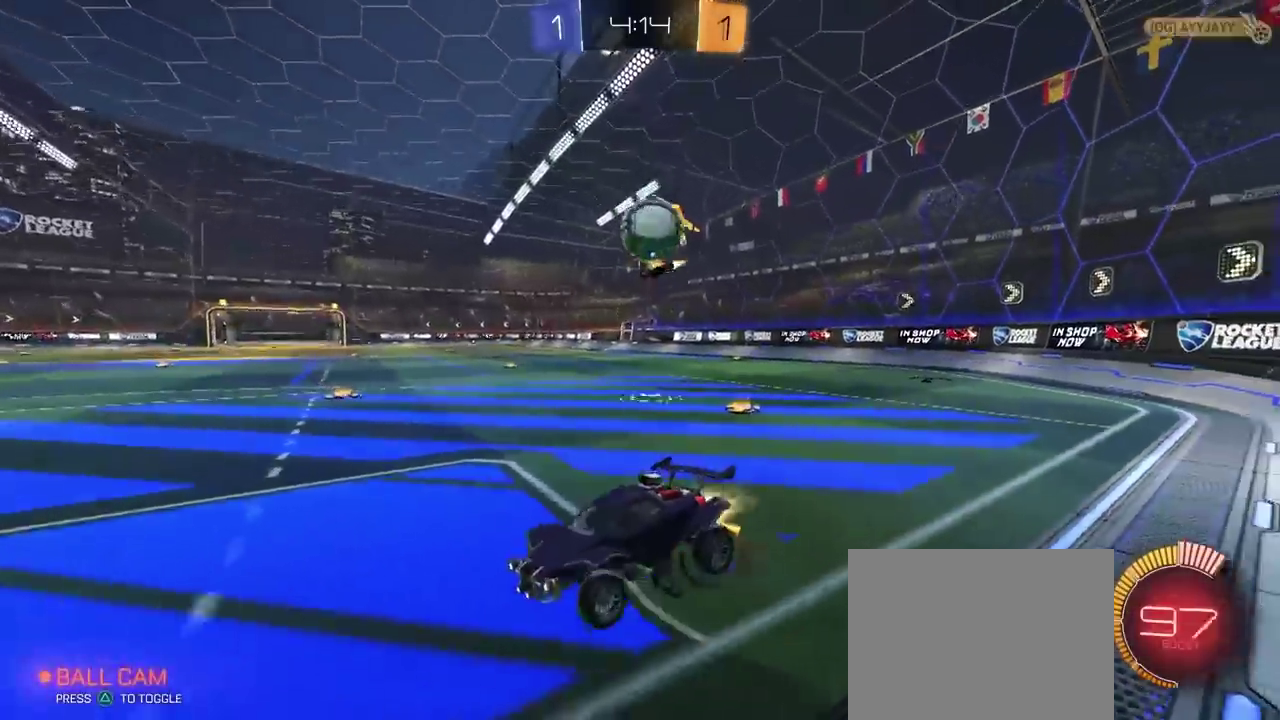
{"buttons": [], "left_stick": "down", "right_stick": "center", "events": [[67, "CIRCLE", "up"], [67, "R1", "down"], [83, "CROSS", "up"], [100, "left_stick", "up-right"], [117, "R1", "up"], [167, "left_stick", "left"], [500, "left_stick", "down"]]}
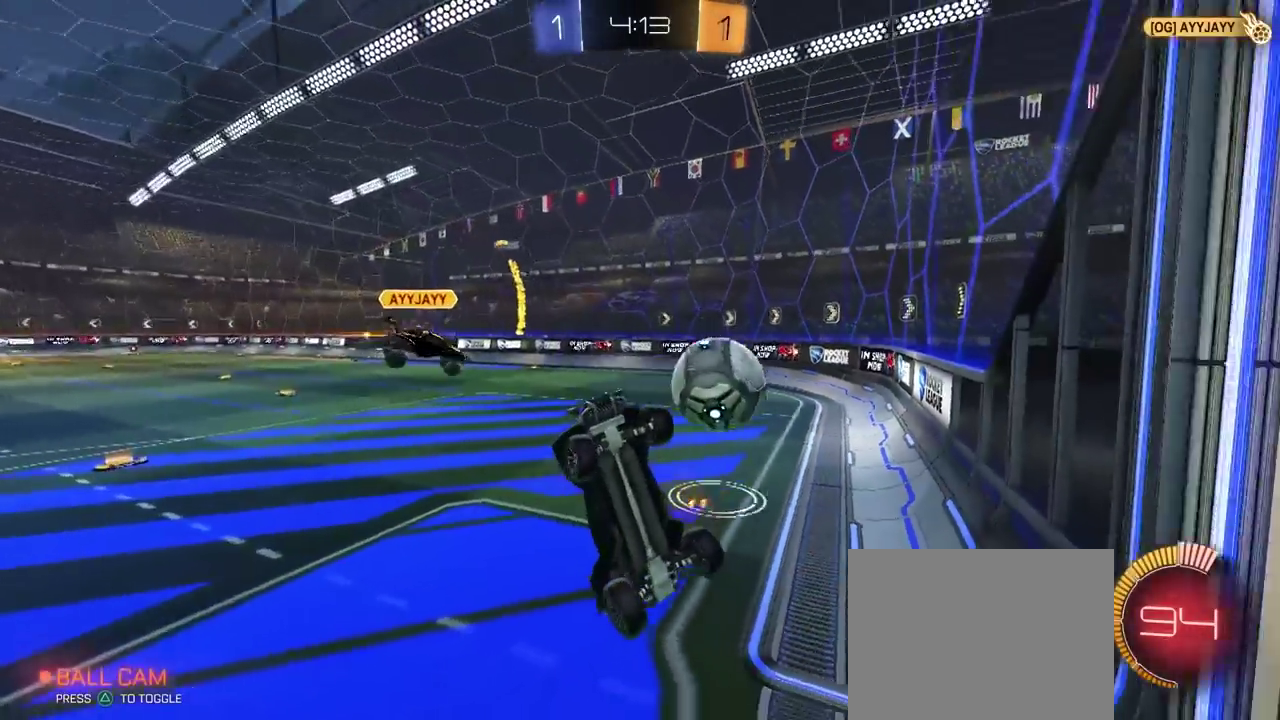
{"buttons": ["CIRCLE"], "left_stick": "left", "right_stick": "center", "events": [[117, "R1", "down"], [117, "left_stick", "center"], [167, "R1", "up"], [183, "left_stick", "up-right"], [300, "left_stick", "right"], [383, "CIRCLE", "down"], [433, "left_stick", "center"], [500, "left_stick", "left"]]}
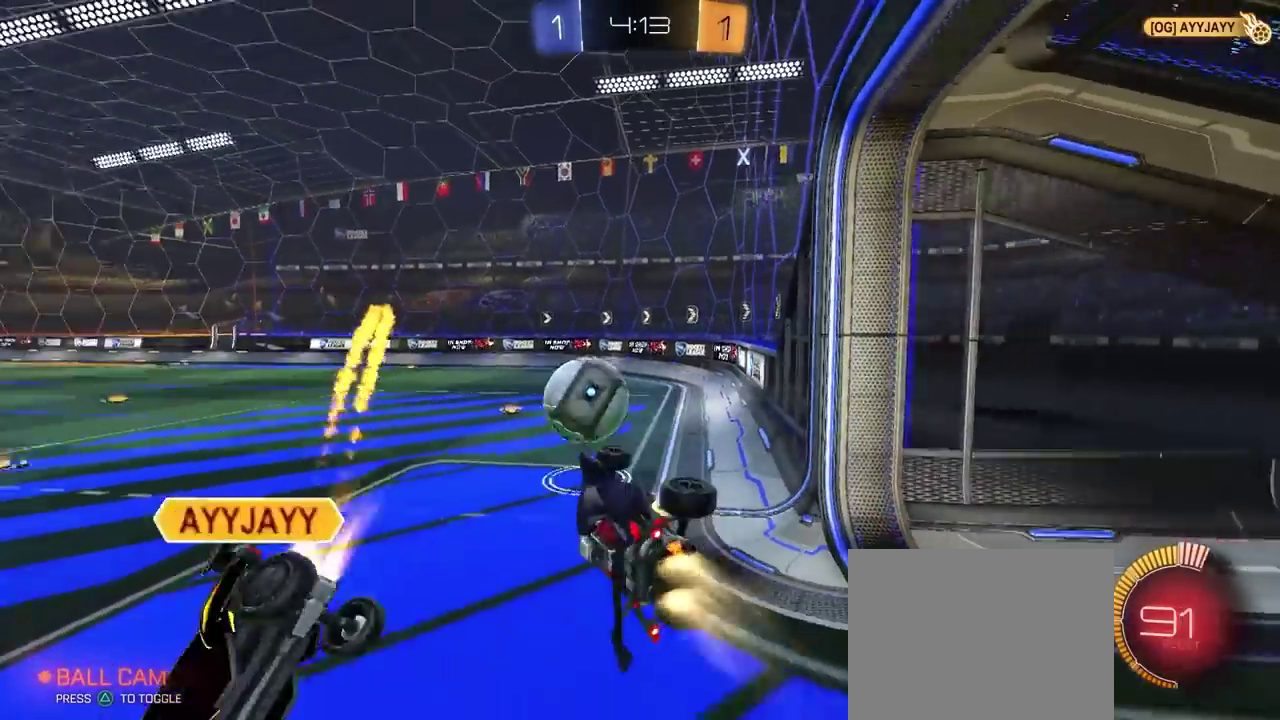
{"buttons": ["CIRCLE"], "left_stick": "center", "right_stick": "center", "events": [[133, "left_stick", "center"], [250, "left_stick", "left"], [350, "left_stick", "center"]]}
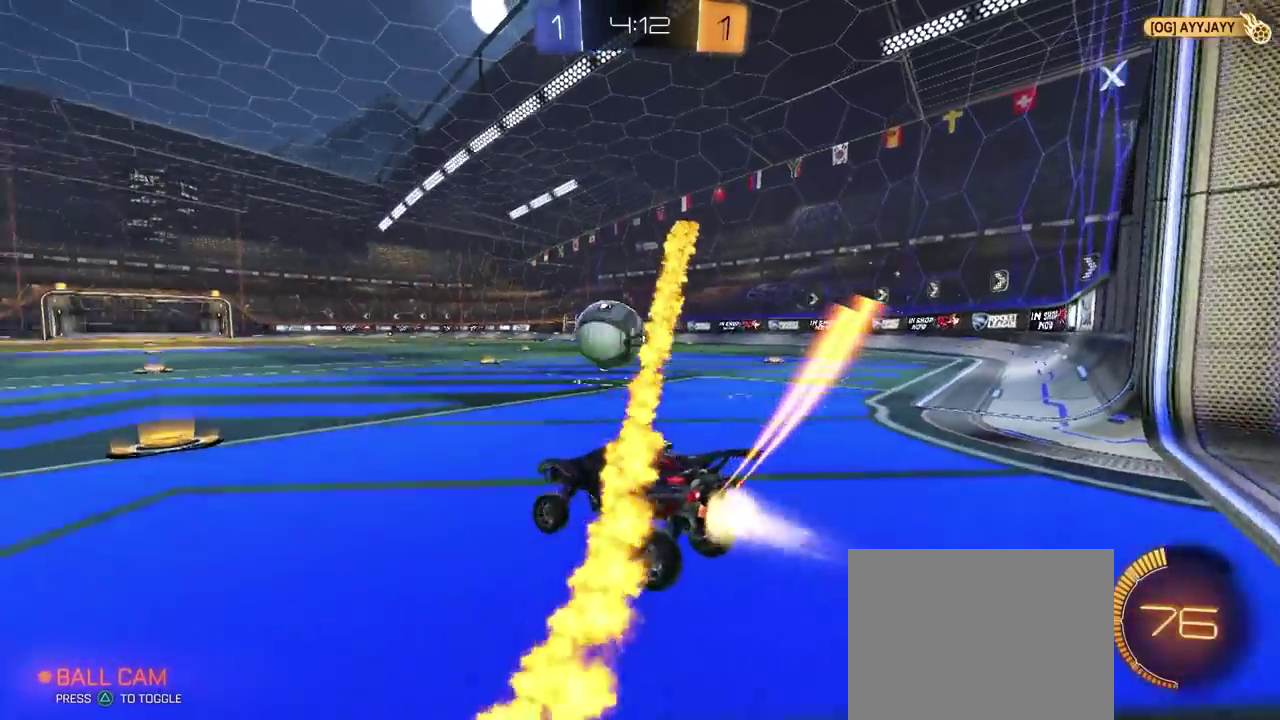
{"buttons": ["CIRCLE", "R2"], "left_stick": "center", "right_stick": "center", "events": [[17, "R2", "down"], [283, "left_stick", "right"], [417, "left_stick", "center"]]}
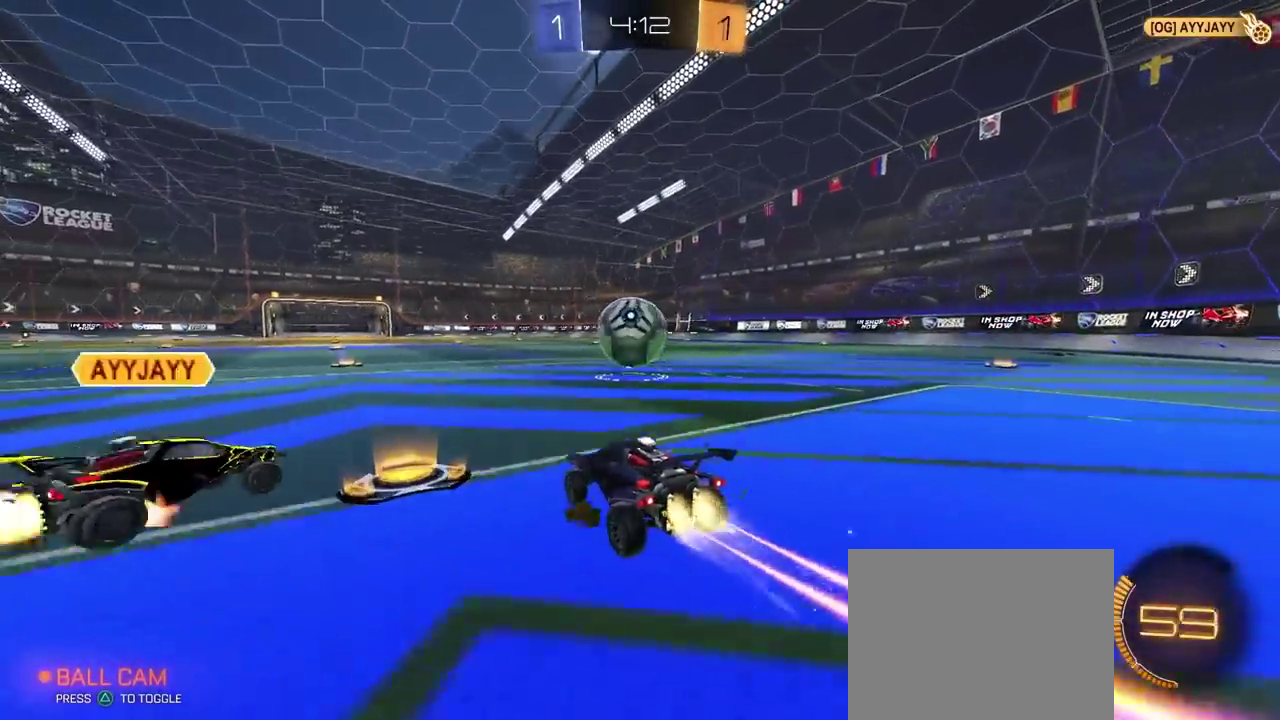
{"buttons": ["CIRCLE", "R2"], "left_stick": "center", "right_stick": "center", "events": [[17, "left_stick", "right"], [100, "left_stick", "center"], [283, "left_stick", "up-right"], [383, "left_stick", "right"], [433, "left_stick", "center"]]}
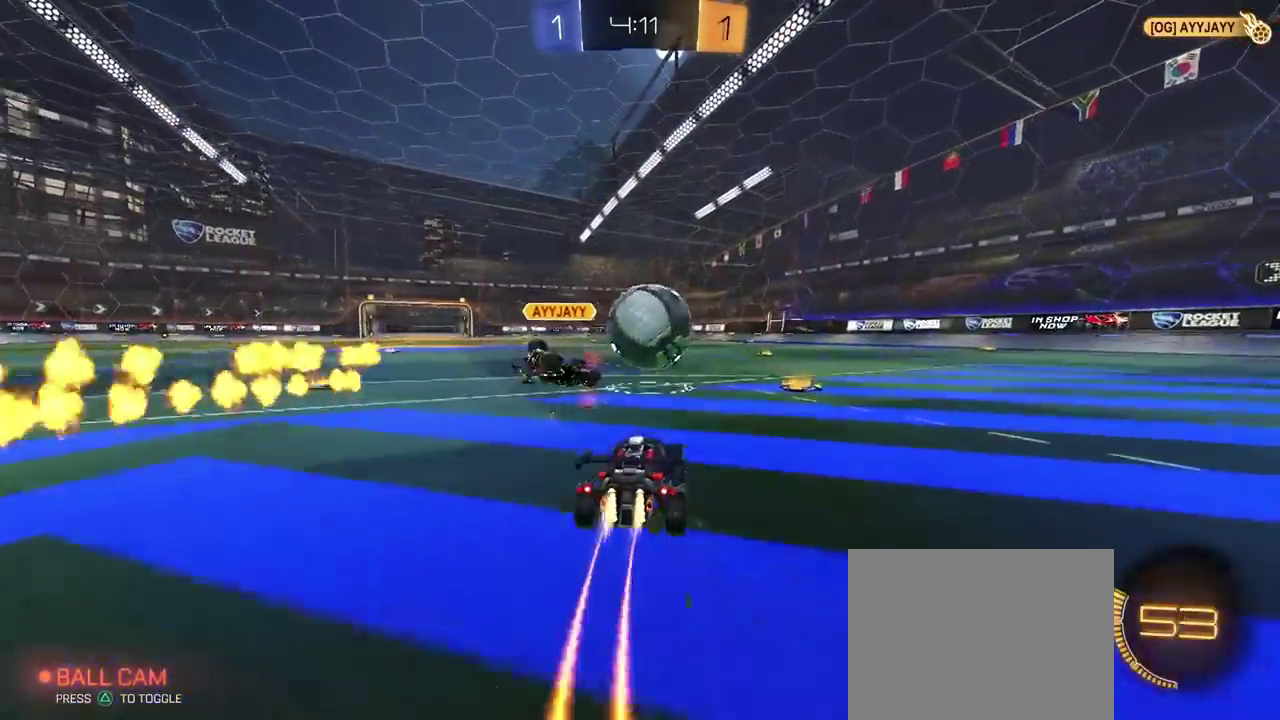
{"buttons": ["TRIANGLE", "R2"], "left_stick": "center", "right_stick": "center", "events": [[133, "CROSS", "down"], [183, "left_stick", "up"], [200, "CROSS", "up"], [267, "CROSS", "down"], [367, "CIRCLE", "up"], [383, "CROSS", "up"], [383, "left_stick", "center"], [500, "TRIANGLE", "down"]]}
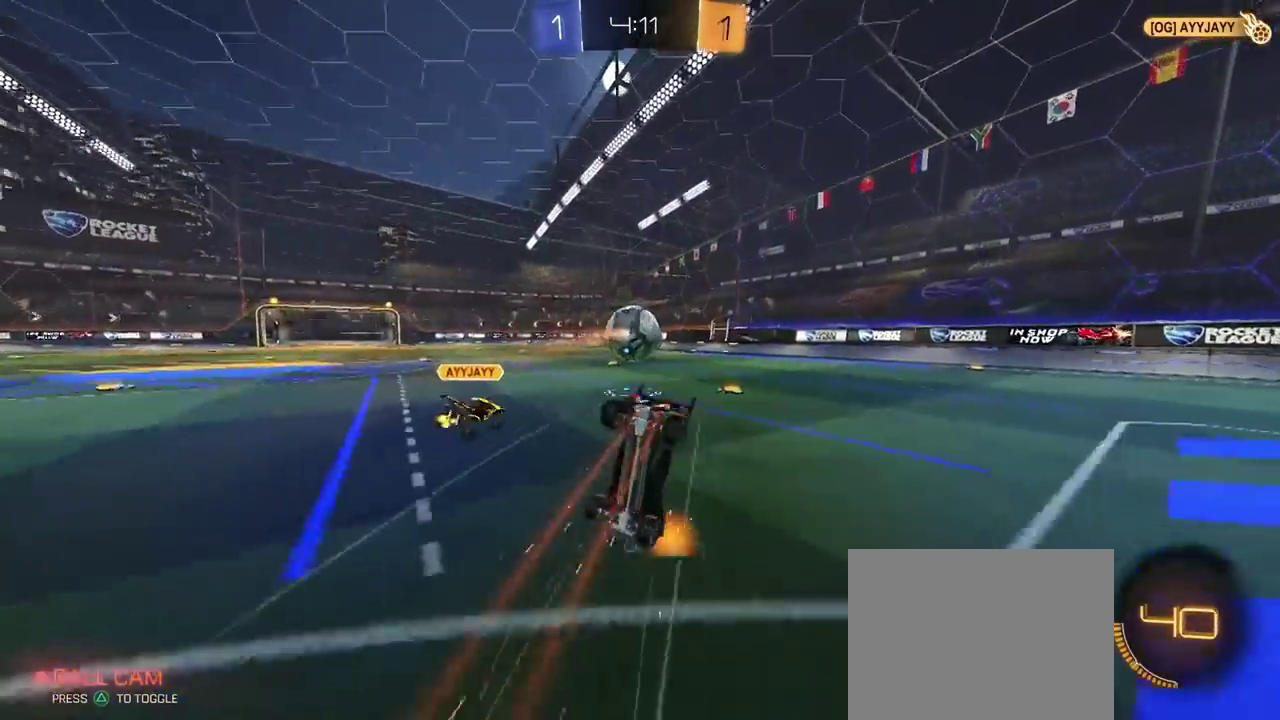
{"buttons": ["R2"], "left_stick": "center", "right_stick": "center", "events": [[67, "TRIANGLE", "up"], [150, "TRIANGLE", "down"], [250, "left_stick", "up-right"], [283, "TRIANGLE", "up"], [317, "left_stick", "down-left"], [500, "left_stick", "center"]]}
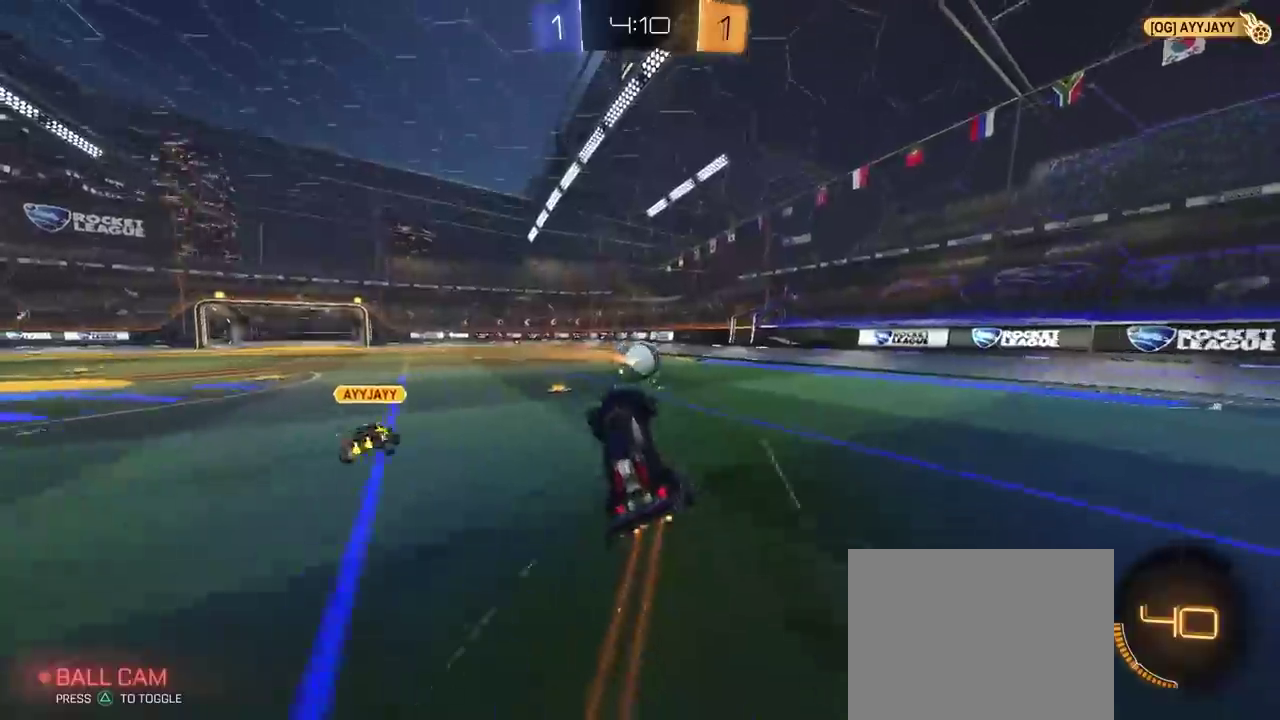
{"buttons": ["R2"], "left_stick": "center", "right_stick": "center", "events": [[300, "left_stick", "down-left"], [367, "left_stick", "center"]]}
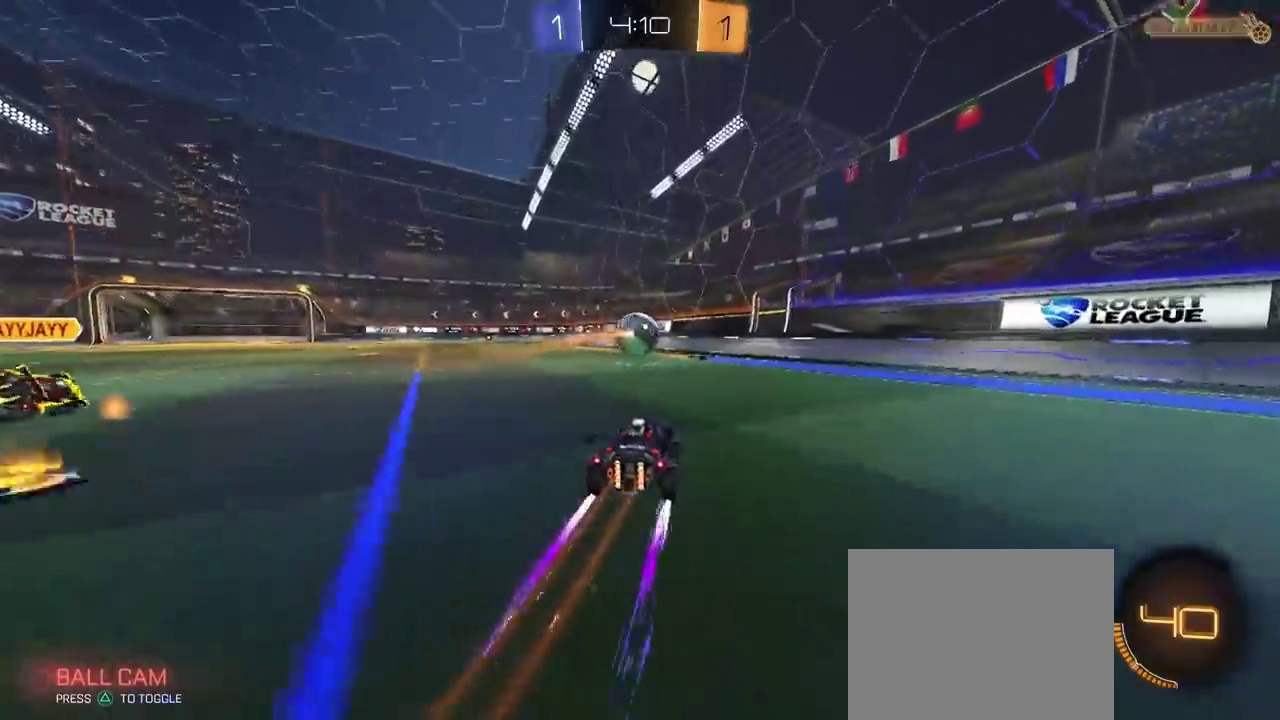
{"buttons": ["R2"], "left_stick": "center", "right_stick": "center", "events": [[283, "left_stick", "left"], [333, "left_stick", "center"]]}
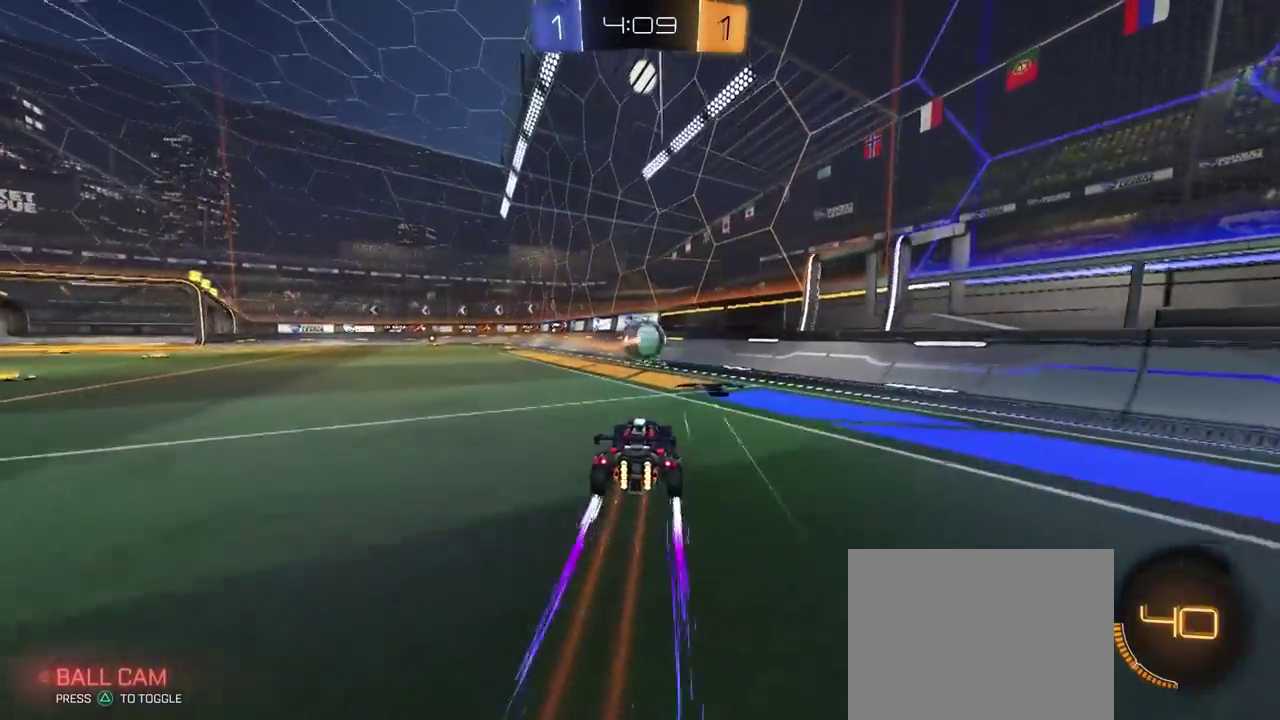
{"buttons": ["R2"], "left_stick": "center", "right_stick": "center", "events": [[367, "left_stick", "left"], [417, "left_stick", "center"]]}
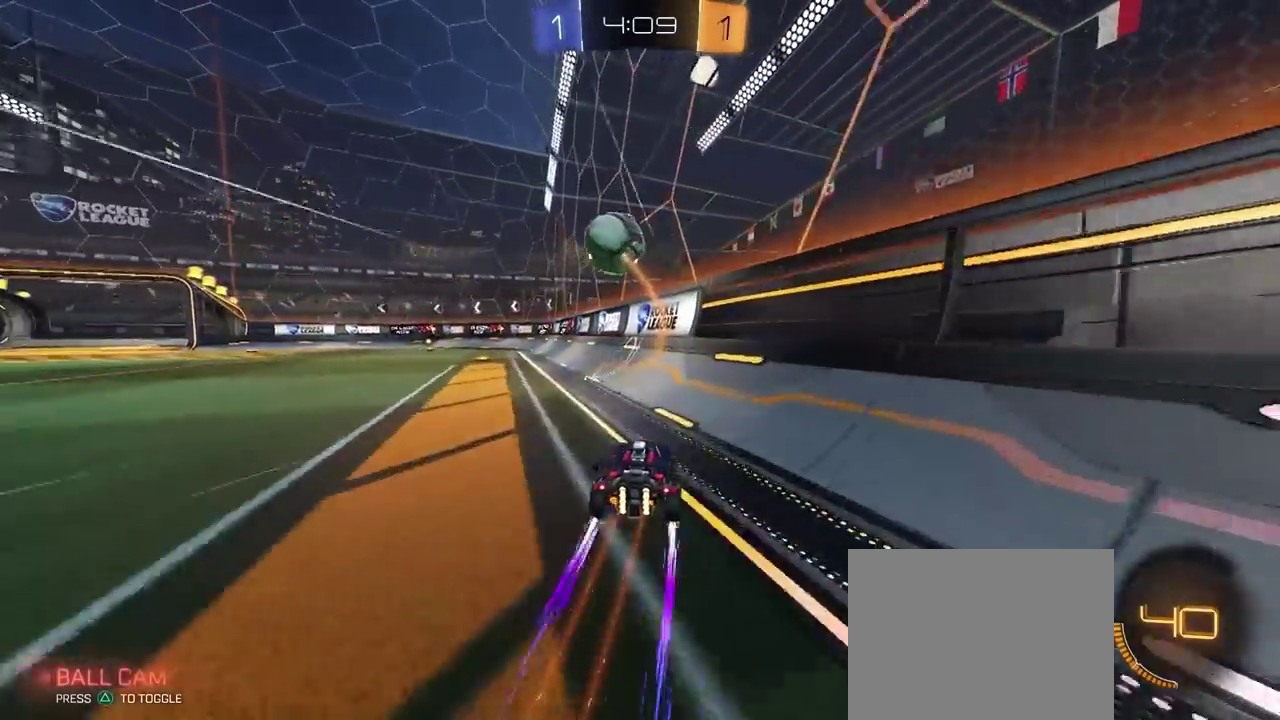
{"buttons": ["CIRCLE", "R2"], "left_stick": "left", "right_stick": "center", "events": [[383, "CIRCLE", "down"], [433, "left_stick", "left"]]}